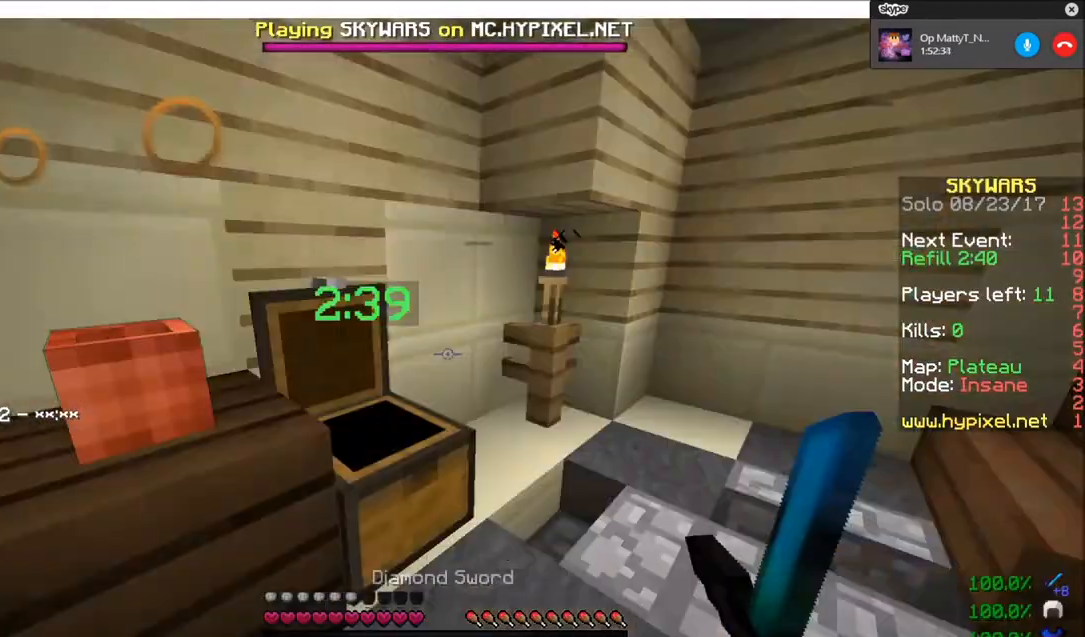
Gameplay with keyboard and mouse; each line is a JSON object with the keys and mouse buttons held at the frame after it. "events" lists presses ("down") and releases ("up") of "a", "d", "s", "w", "mouse_left" and "mouse_right" between this image and that frame as [ms after this image, input, new state], when the widget could be followed in between. "mouse_left", "mouse_right" = the "left", "right" buttons of the "mouse" list. No other keys are recorded. Fast repeated clicks can show as one long hold. Mouse movement is not recorded.
{"keys": ["w"], "mouse": [], "events": [[34, "w", "down"]]}
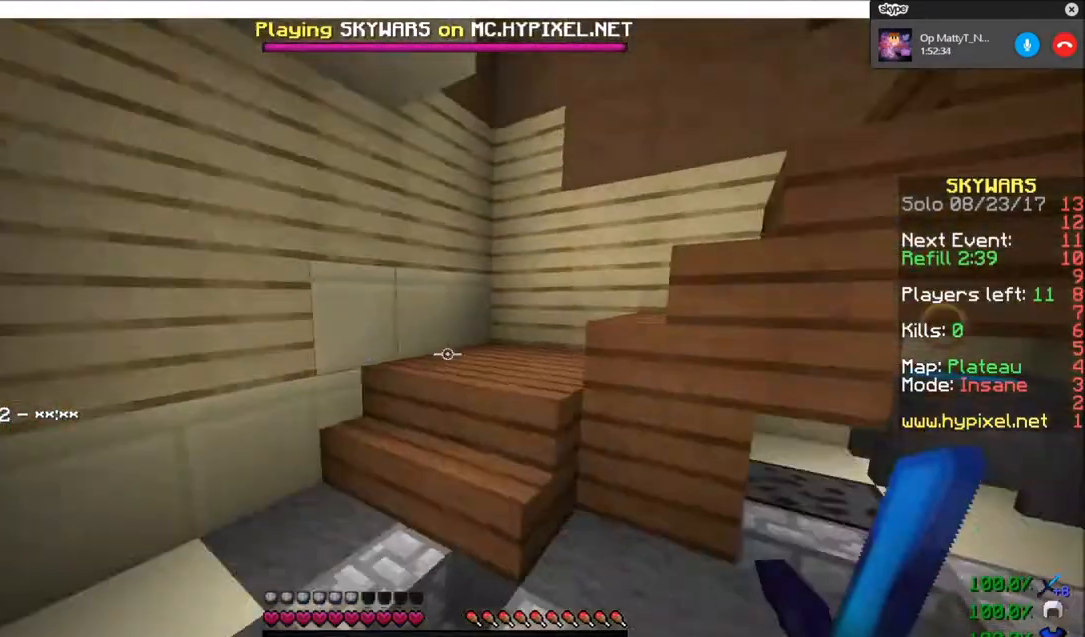
{"keys": ["w"], "mouse": [], "events": []}
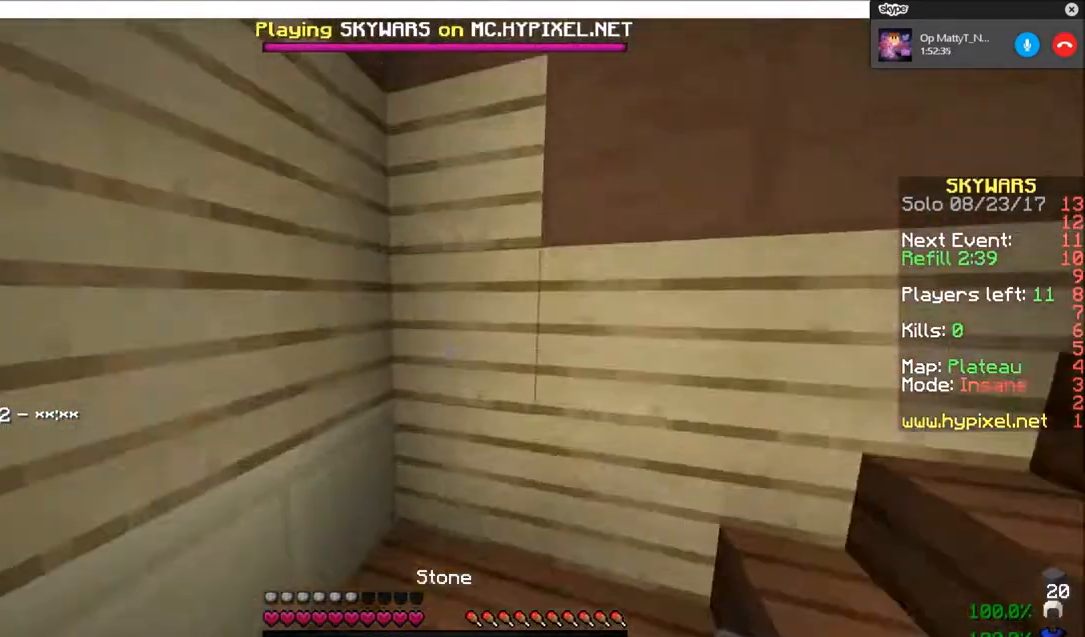
{"keys": ["w"], "mouse": [], "events": []}
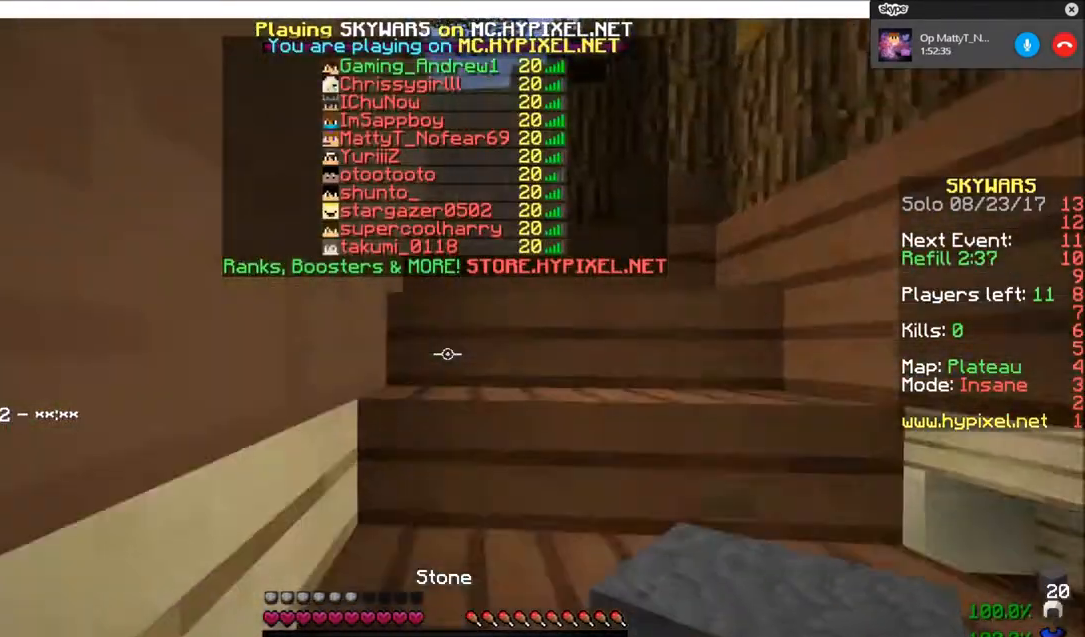
{"keys": ["w"], "mouse": [], "events": []}
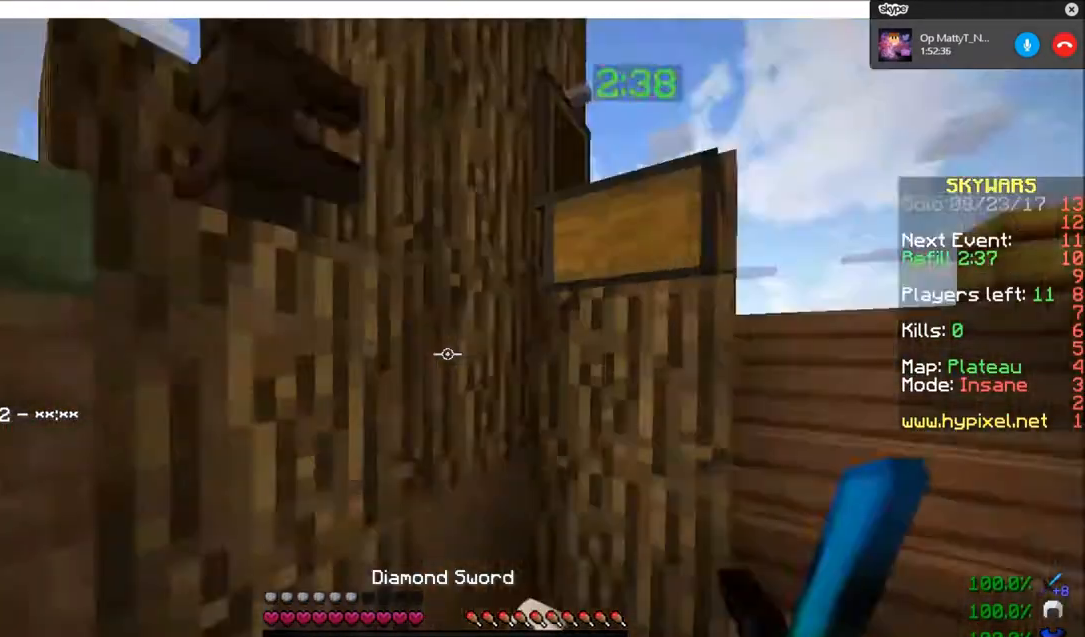
{"keys": ["w"], "mouse": [], "events": [[201, "d", "down"], [334, "d", "up"]]}
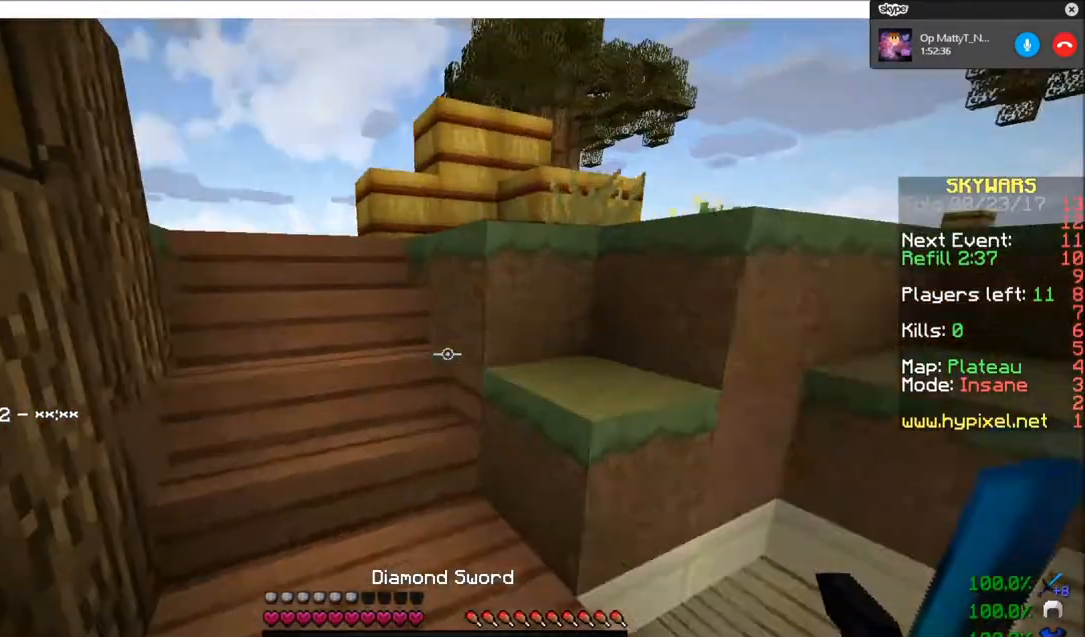
{"keys": ["w"], "mouse": [], "events": [[167, "a", "down"], [367, "a", "up"]]}
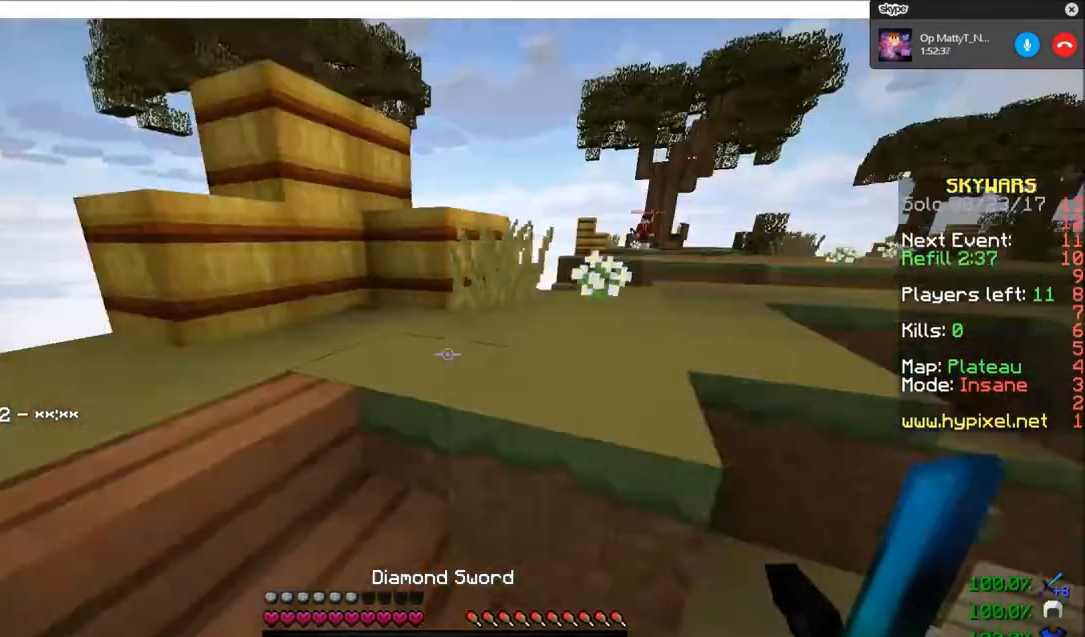
{"keys": ["w"], "mouse": [], "events": []}
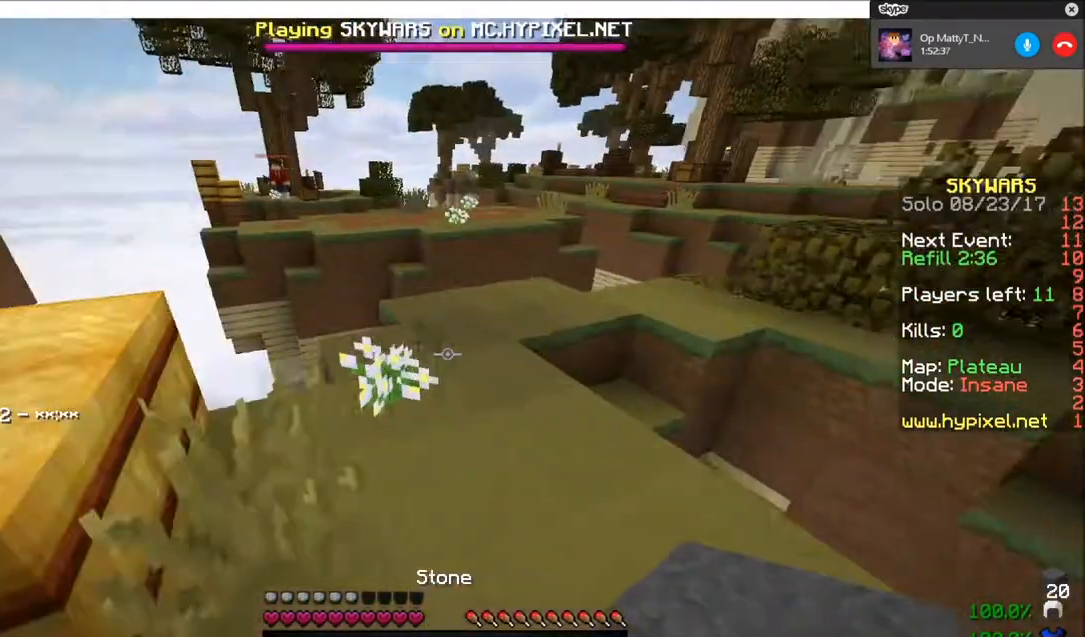
{"keys": ["w"], "mouse": ["right"], "events": [[400, "mouse_right", "down"]]}
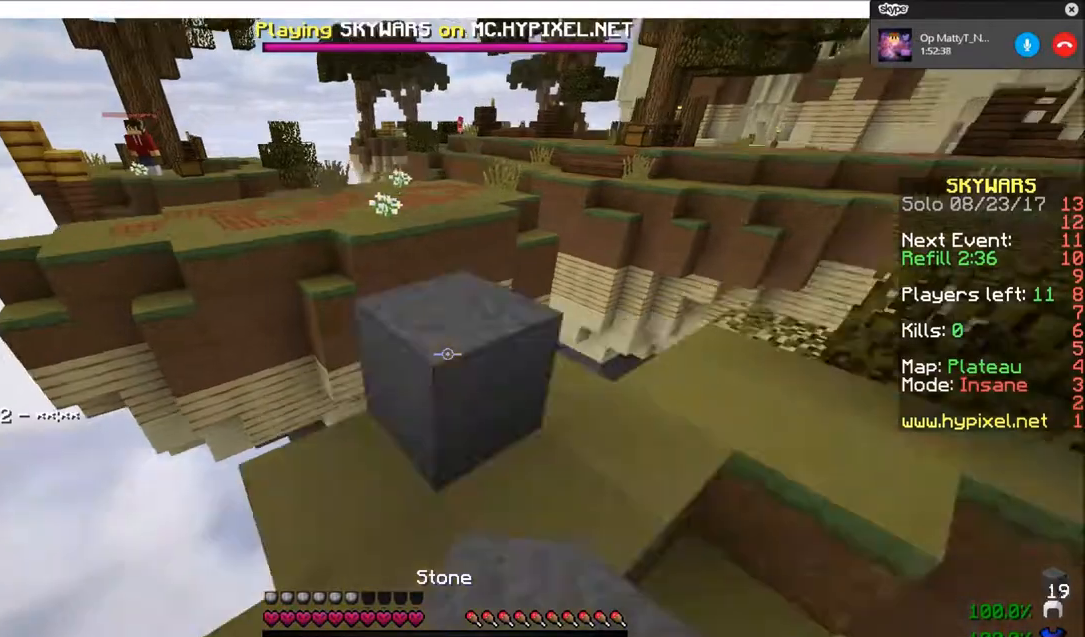
{"keys": ["w"], "mouse": [], "events": [[101, "mouse_right", "up"]]}
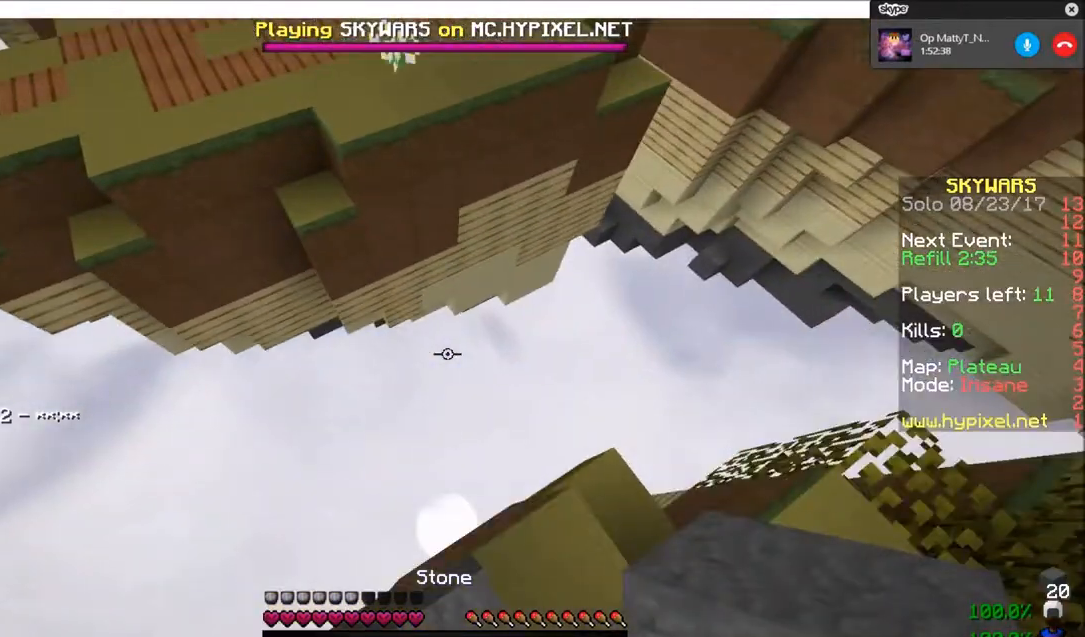
{"keys": ["w"], "mouse": [], "events": []}
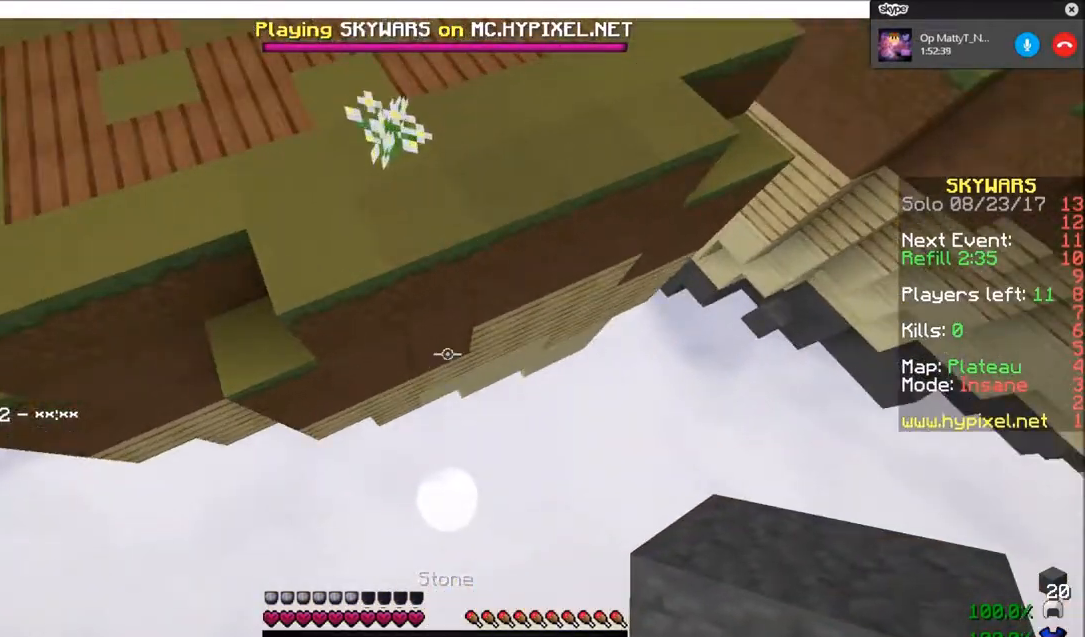
{"keys": ["w"], "mouse": ["right"]}
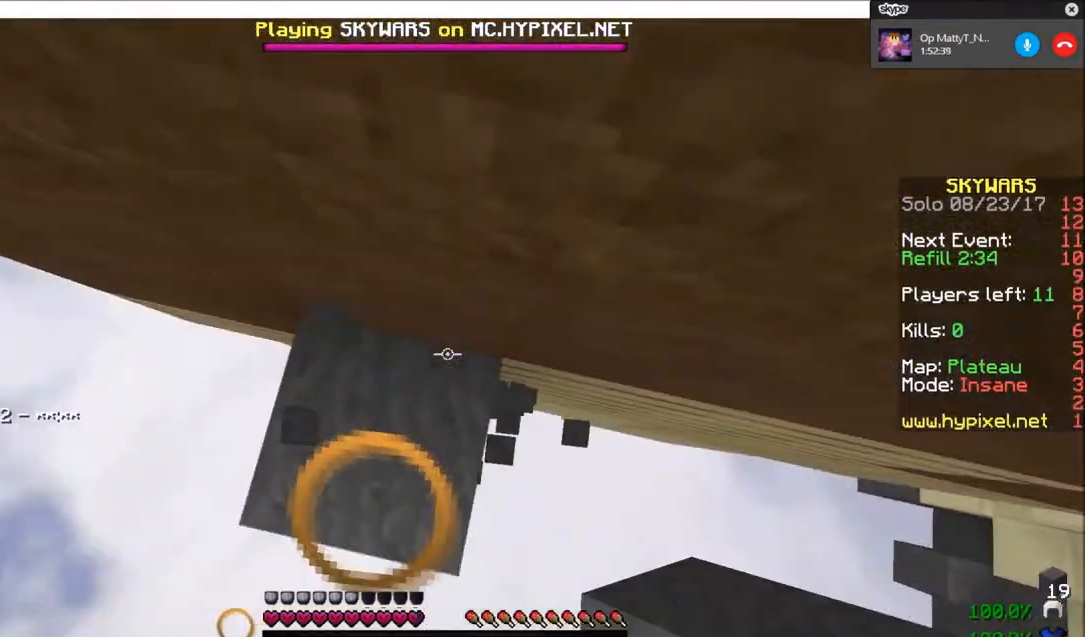
{"keys": ["w"], "mouse": ["right"], "events": []}
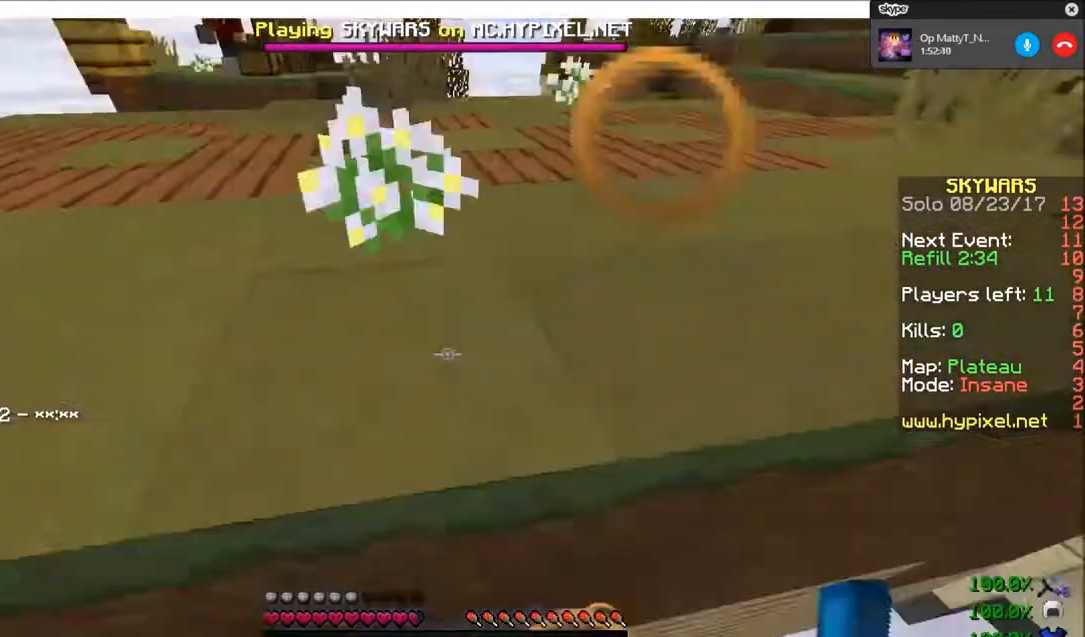
{"keys": ["w"], "mouse": [], "events": [[34, "mouse_right", "up"]]}
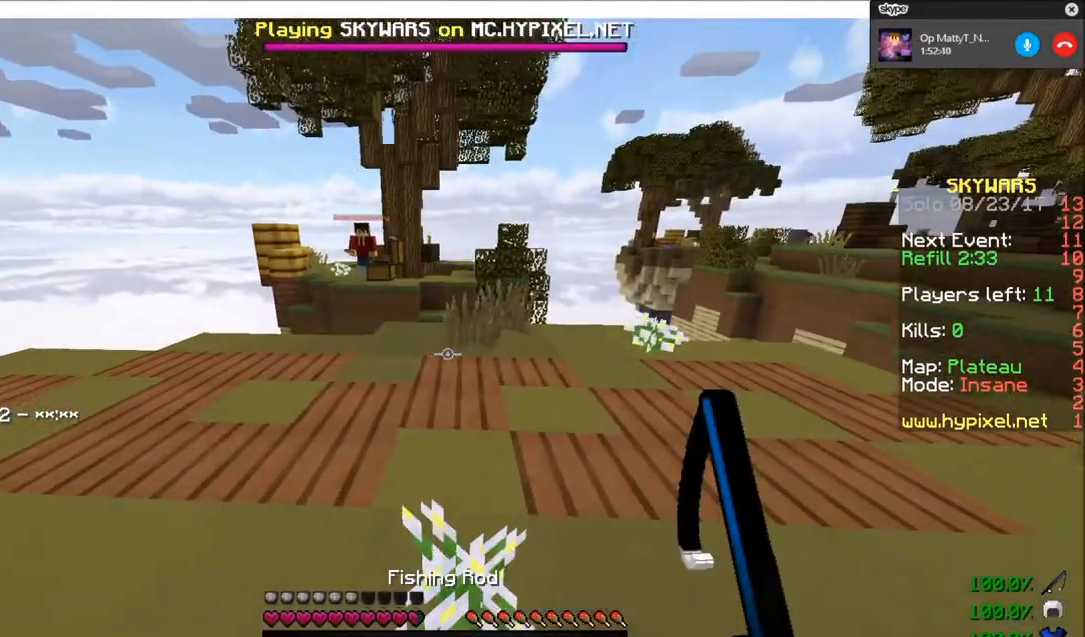
{"keys": ["d", "w"], "mouse": [], "events": [[133, "d", "down"]]}
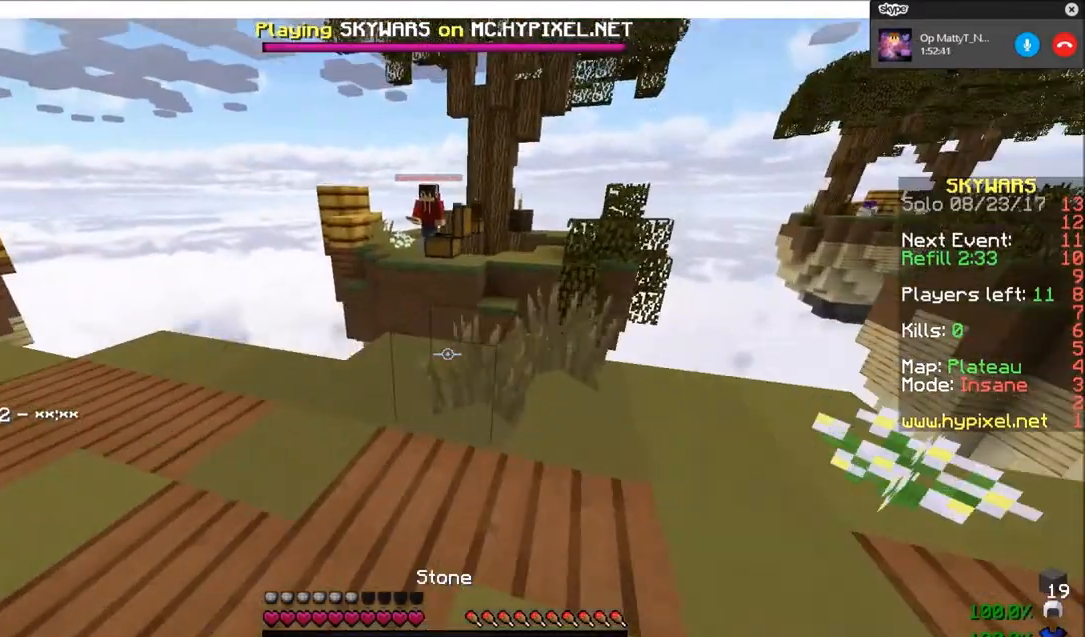
{"keys": ["a"], "mouse": [], "events": [[34, "d", "up"], [201, "w", "up"], [234, "a", "down"]]}
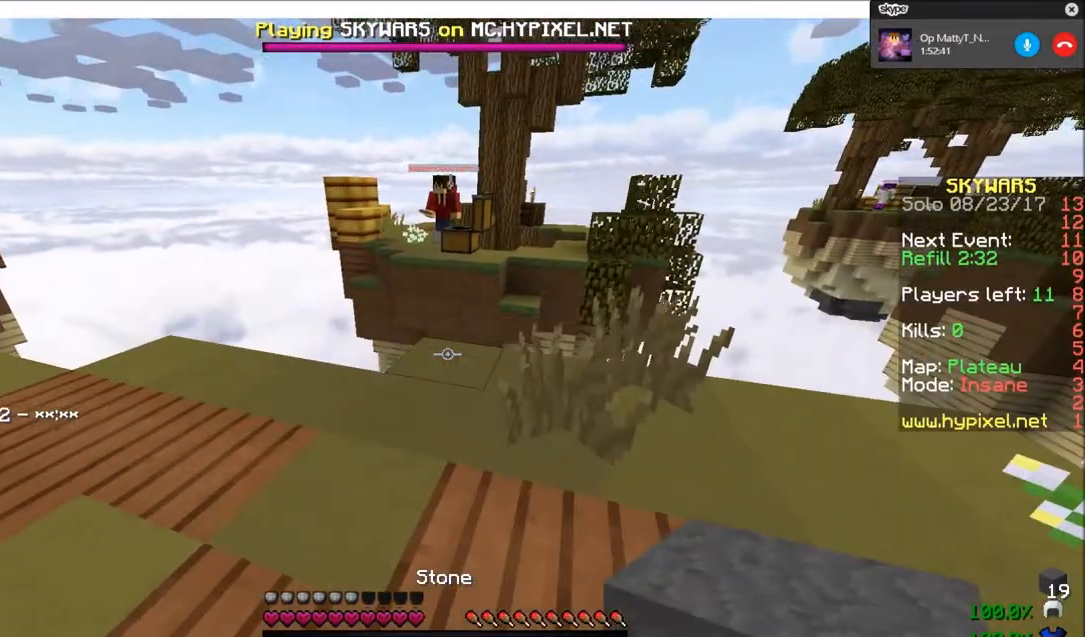
{"keys": [], "mouse": [], "events": [[33, "a", "up"], [67, "w", "down"], [133, "w", "up"], [200, "mouse_right", "down"], [367, "mouse_right", "up"]]}
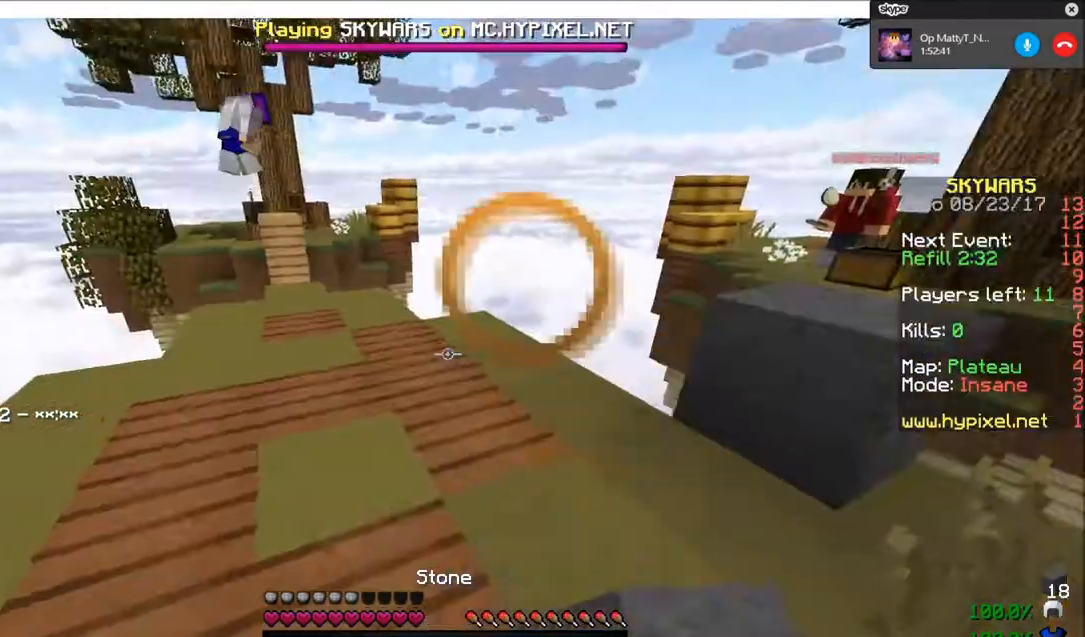
{"keys": ["w"], "mouse": []}
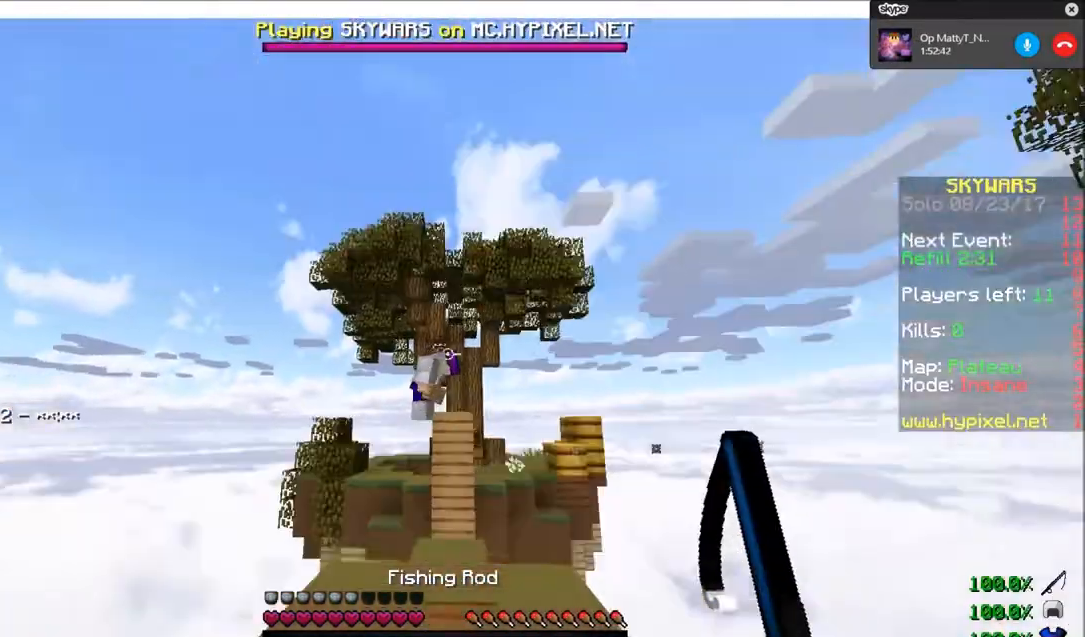
{"keys": ["w"], "mouse": []}
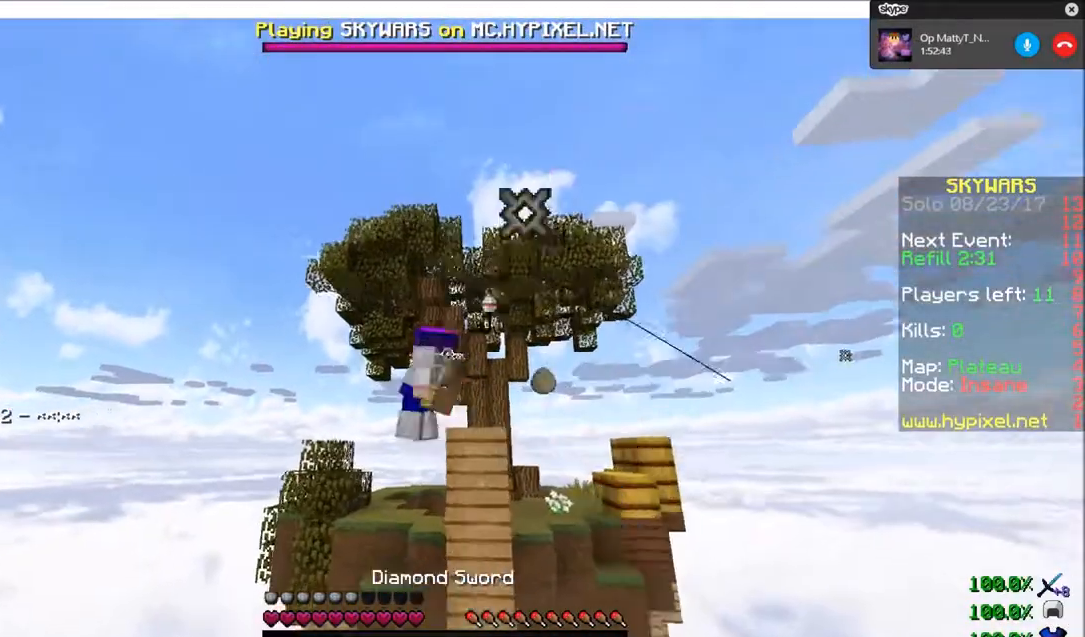
{"keys": [], "mouse": ["left"], "events": [[134, "mouse_left", "down"], [400, "w", "up"]]}